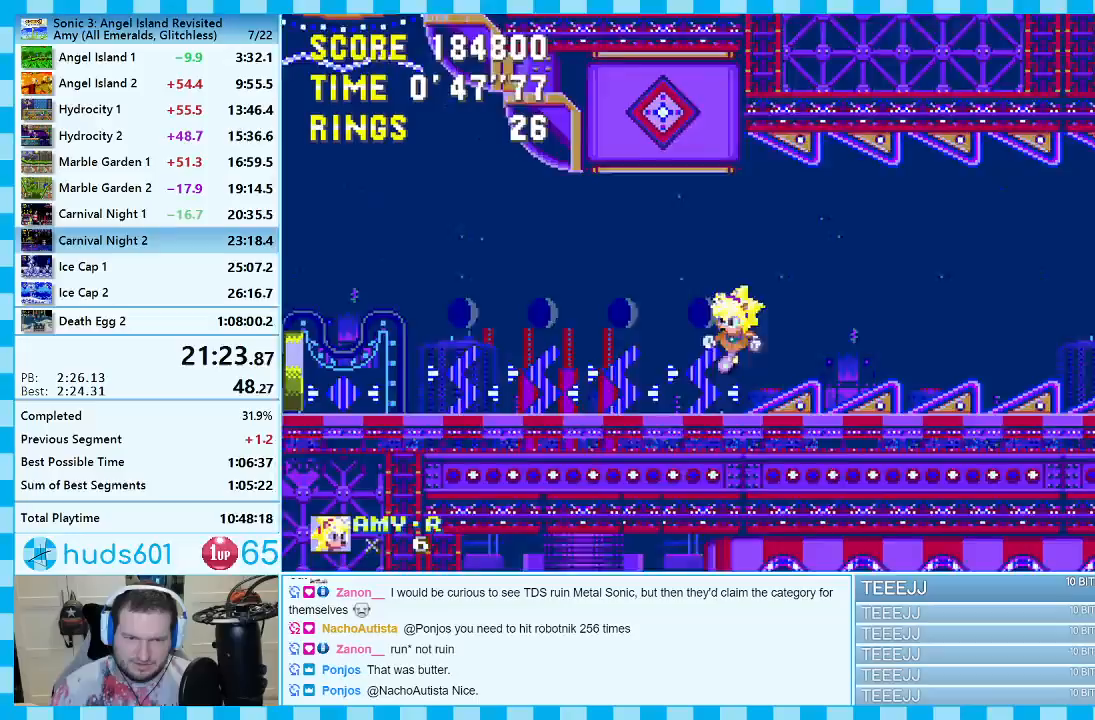
Gameplay with a controller (Xbox layout); each line is a JSON object with the inputs held at the frame after it. "events" lists button and stick changes between this image and that frame as [ms after this image, input, new state], when the widget could be followed in between. Not read: L2 L3 R2 R3.
{"buttons": ["A", "DPAD_LEFT"], "events": [[33, "DPAD_RIGHT", "down"], [150, "A", "down"], [217, "DPAD_RIGHT", "up"], [300, "DPAD_LEFT", "down"]]}
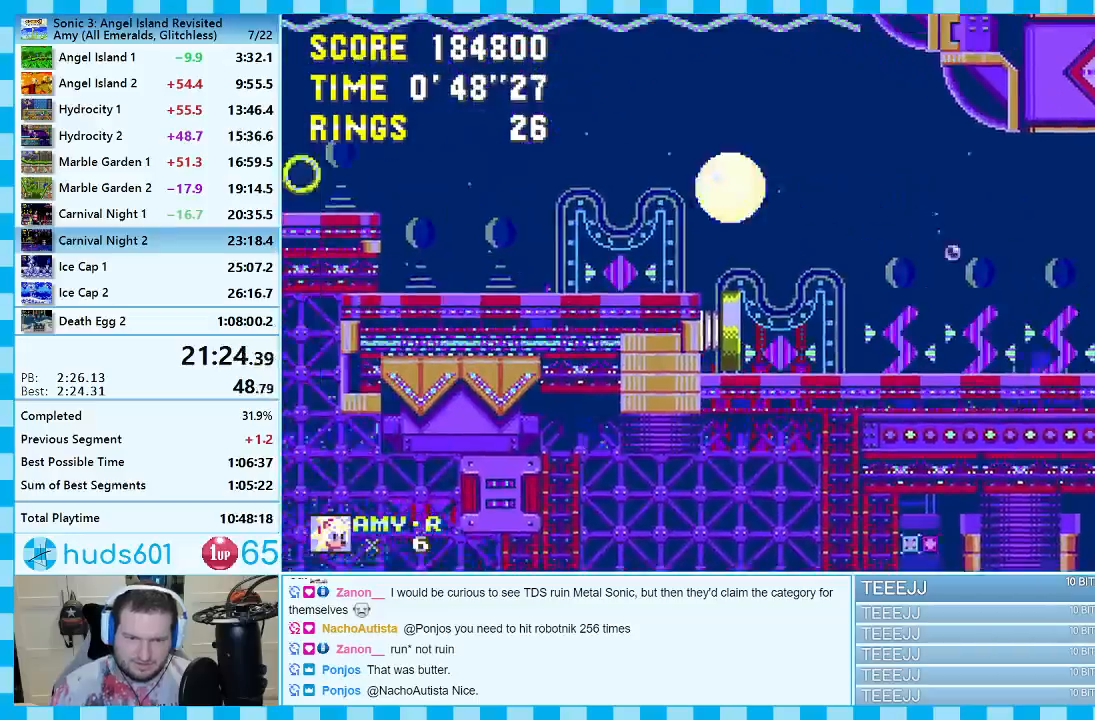
{"buttons": ["A", "DPAD_UP", "DPAD_LEFT"], "events": [[167, "DPAD_UP", "down"]]}
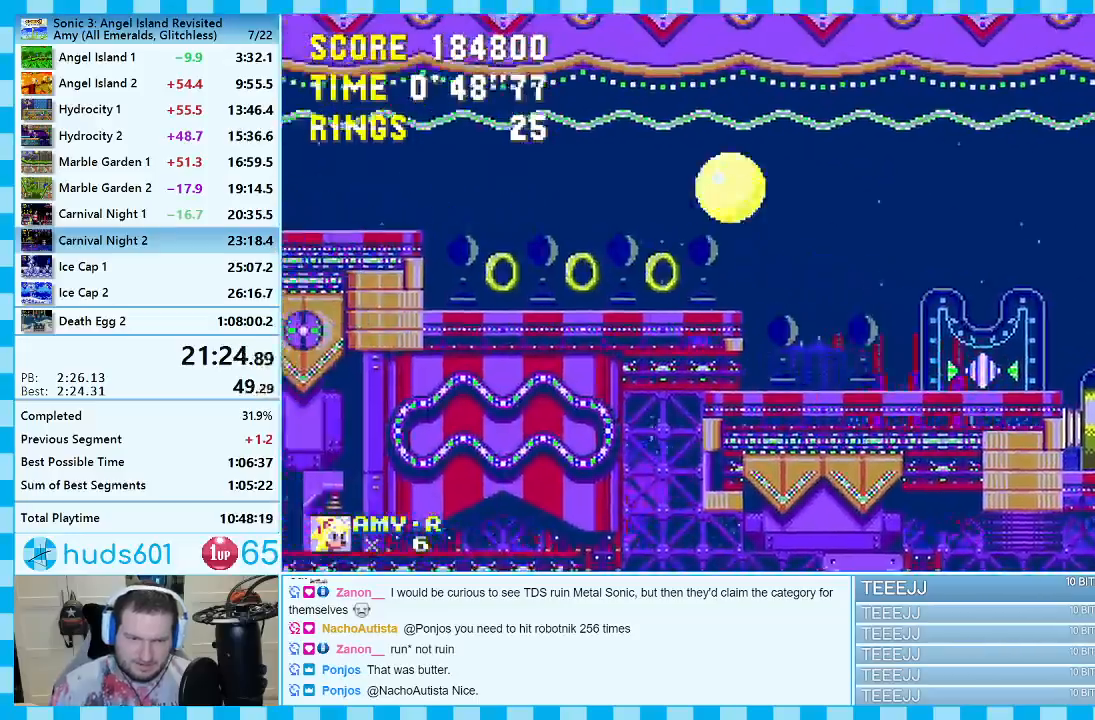
{"buttons": ["DPAD_LEFT"], "events": [[33, "DPAD_UP", "up"], [50, "A", "up"], [133, "A", "down"], [300, "A", "up"]]}
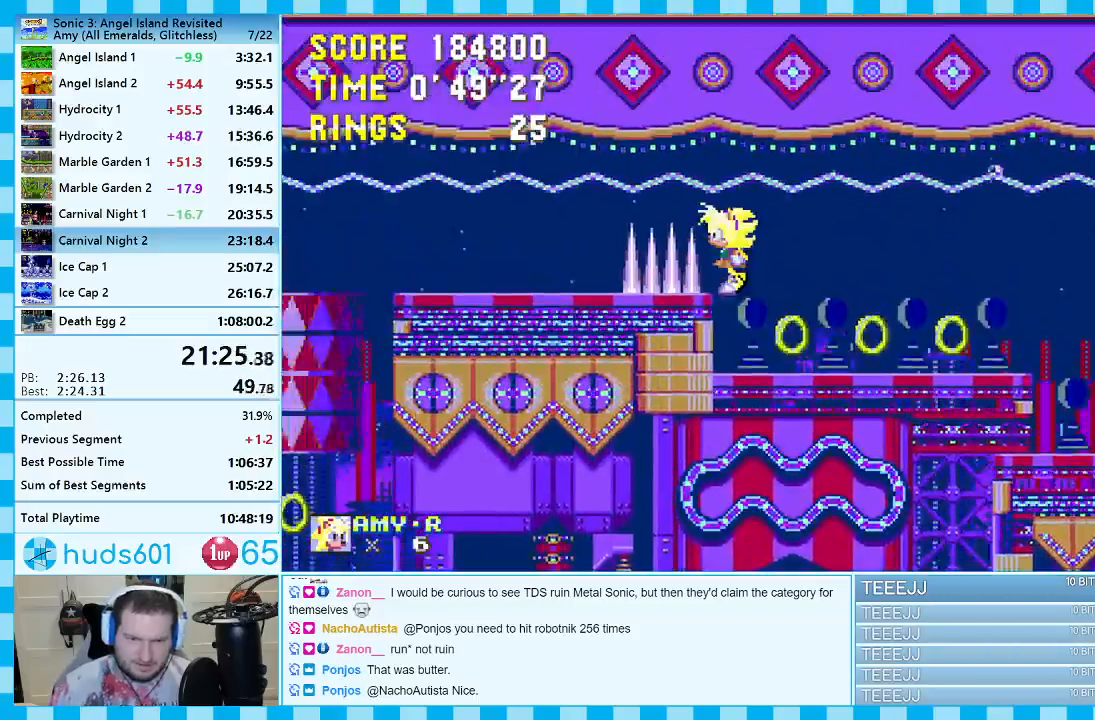
{"buttons": ["A", "DPAD_LEFT"], "events": [[17, "A", "down"], [250, "A", "up"], [300, "A", "down"]]}
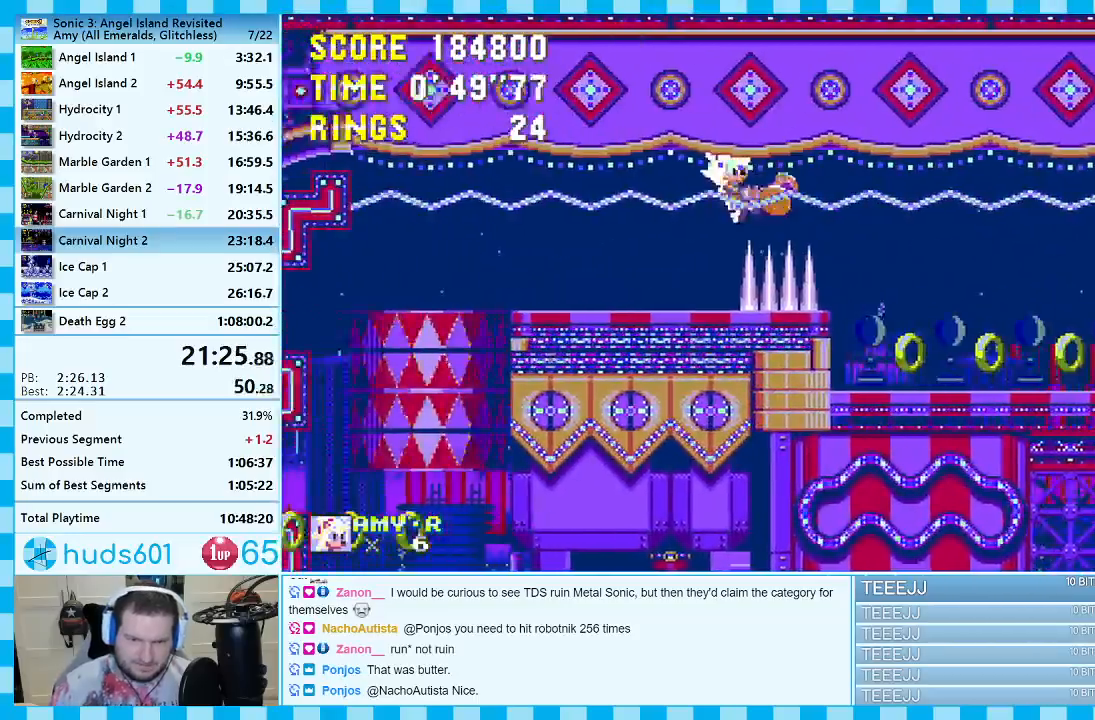
{"buttons": ["DPAD_LEFT"], "events": [[400, "A", "up"]]}
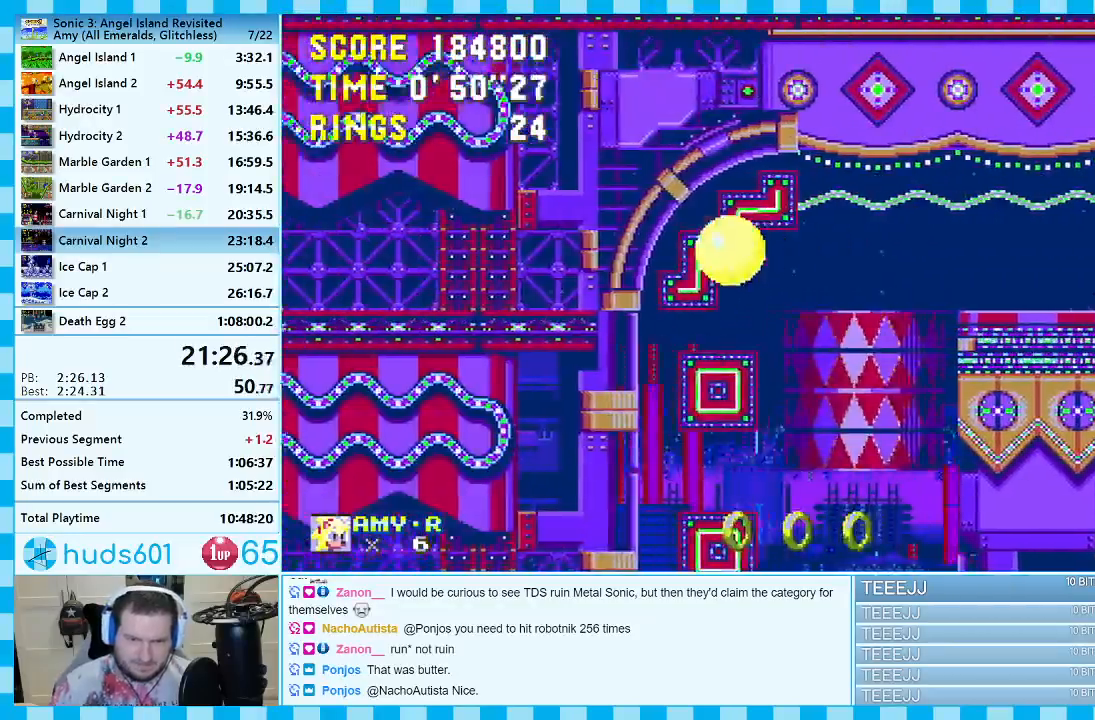
{"buttons": ["DPAD_DOWN"], "events": [[33, "DPAD_DOWN", "down"], [50, "DPAD_LEFT", "up"]]}
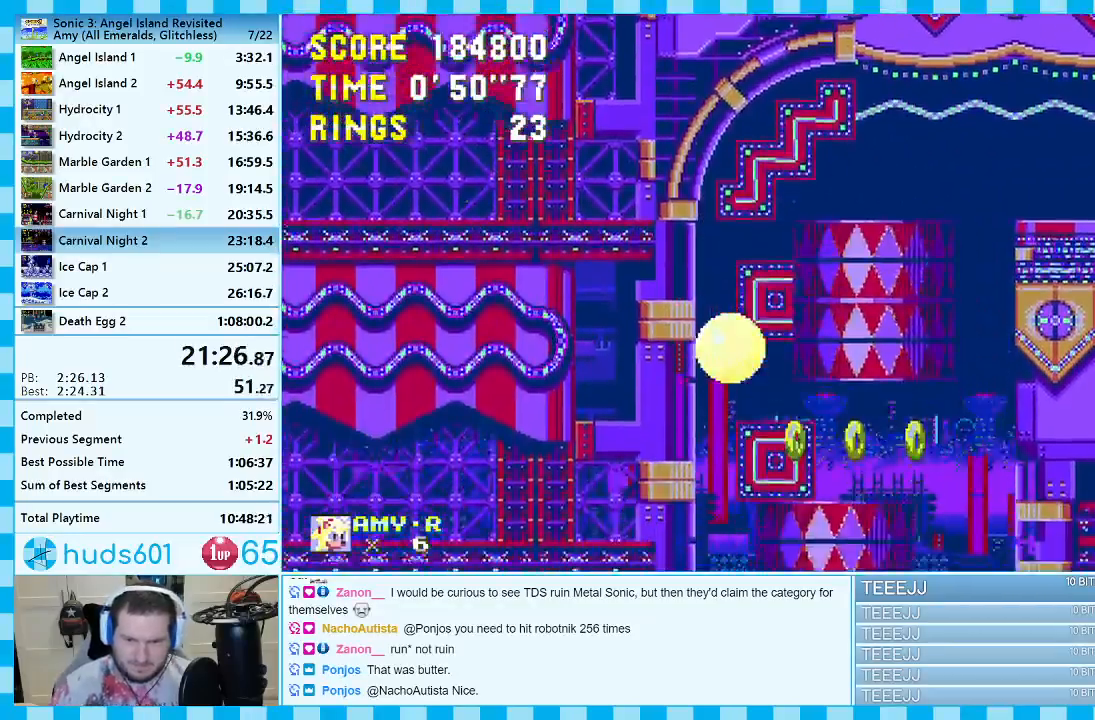
{"buttons": [], "events": [[200, "DPAD_DOWN", "up"]]}
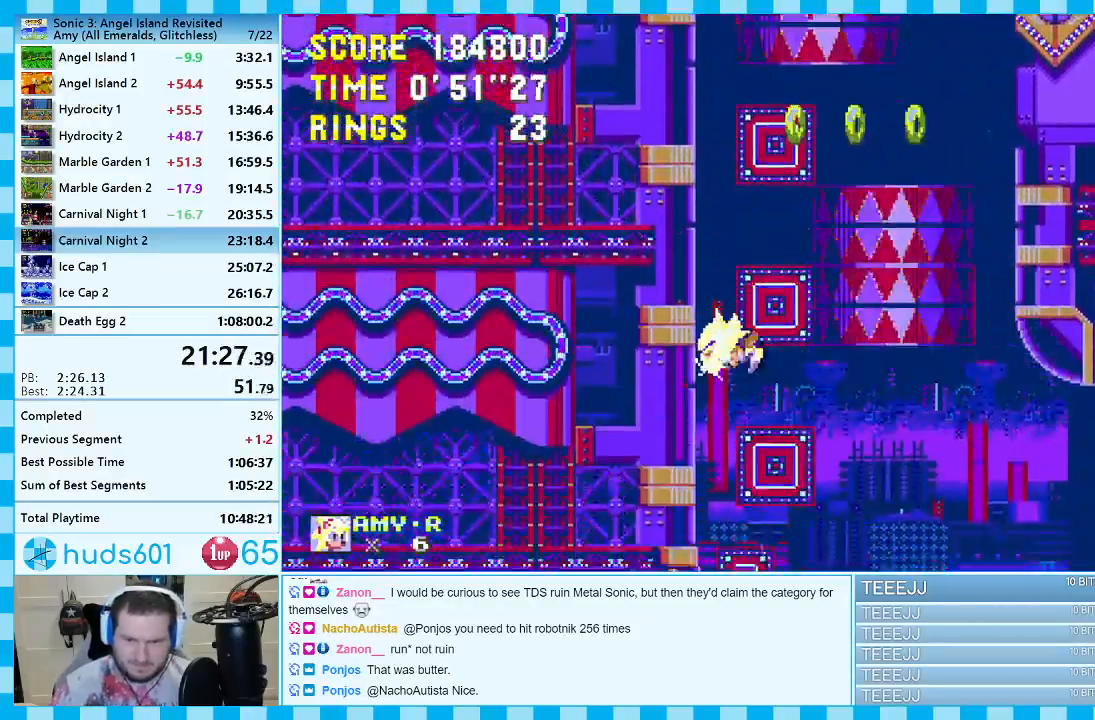
{"buttons": ["DPAD_RIGHT"], "events": [[83, "DPAD_RIGHT", "down"]]}
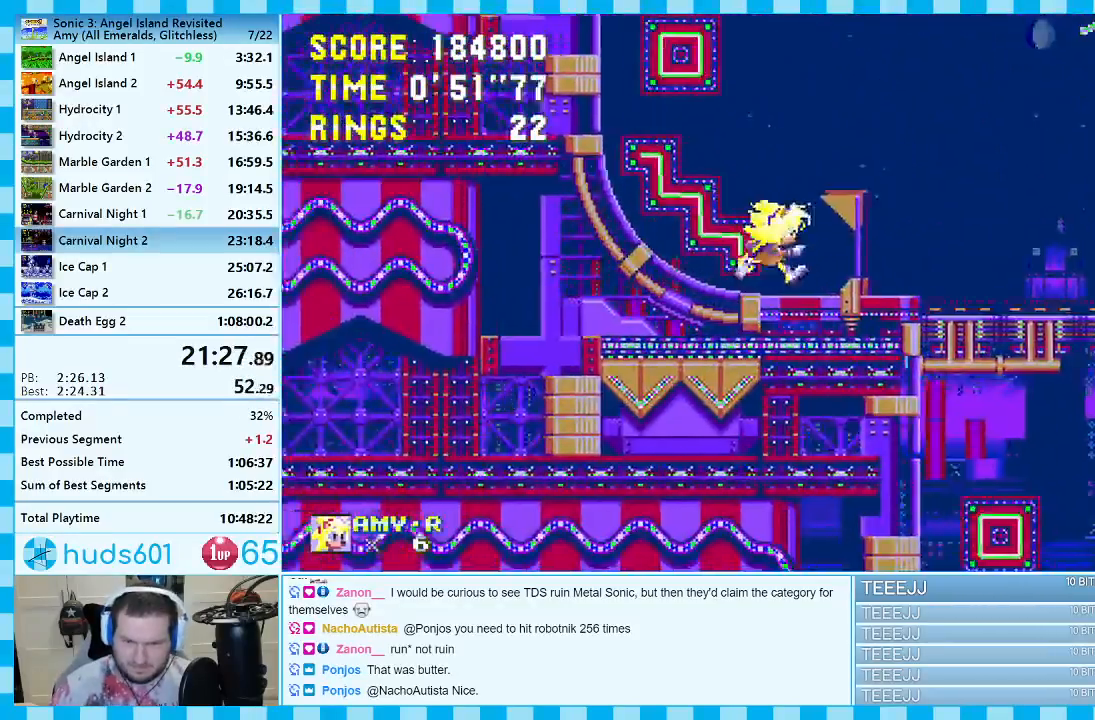
{"buttons": ["DPAD_RIGHT"], "events": []}
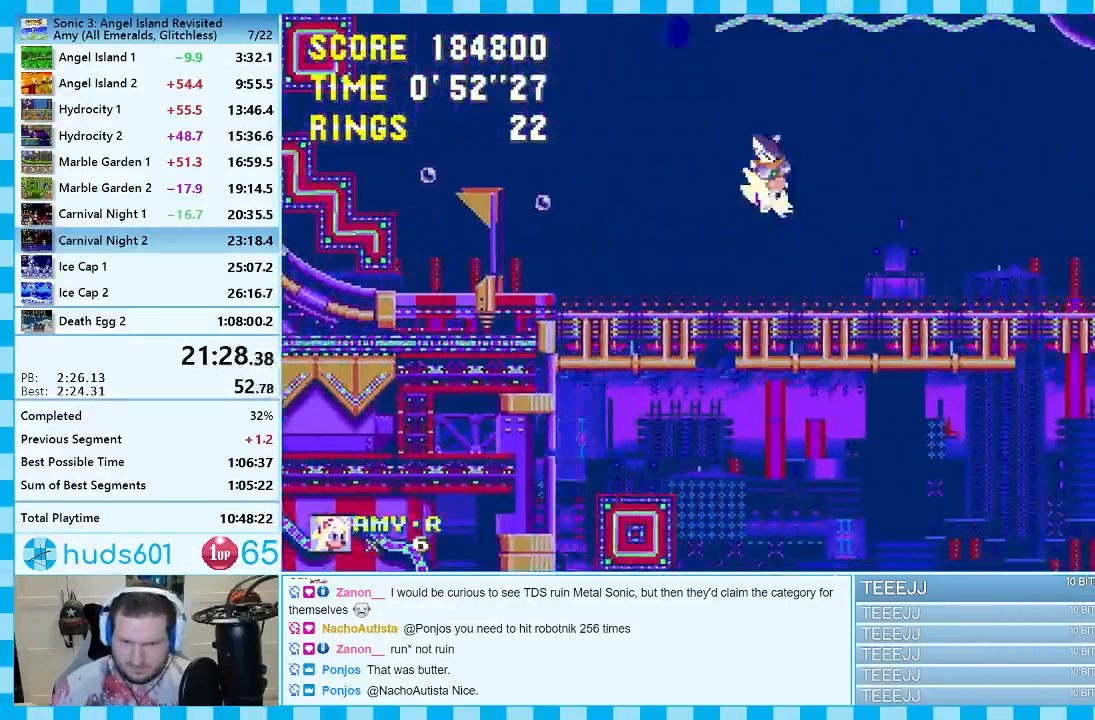
{"buttons": ["DPAD_RIGHT"], "events": []}
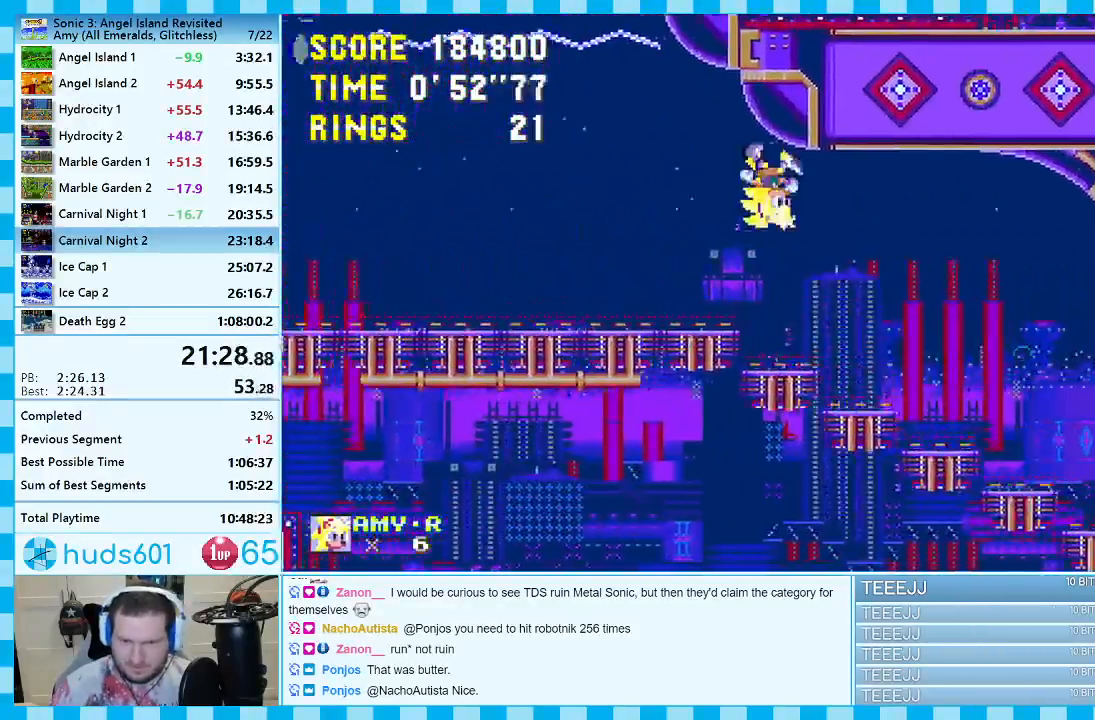
{"buttons": ["DPAD_RIGHT"], "events": []}
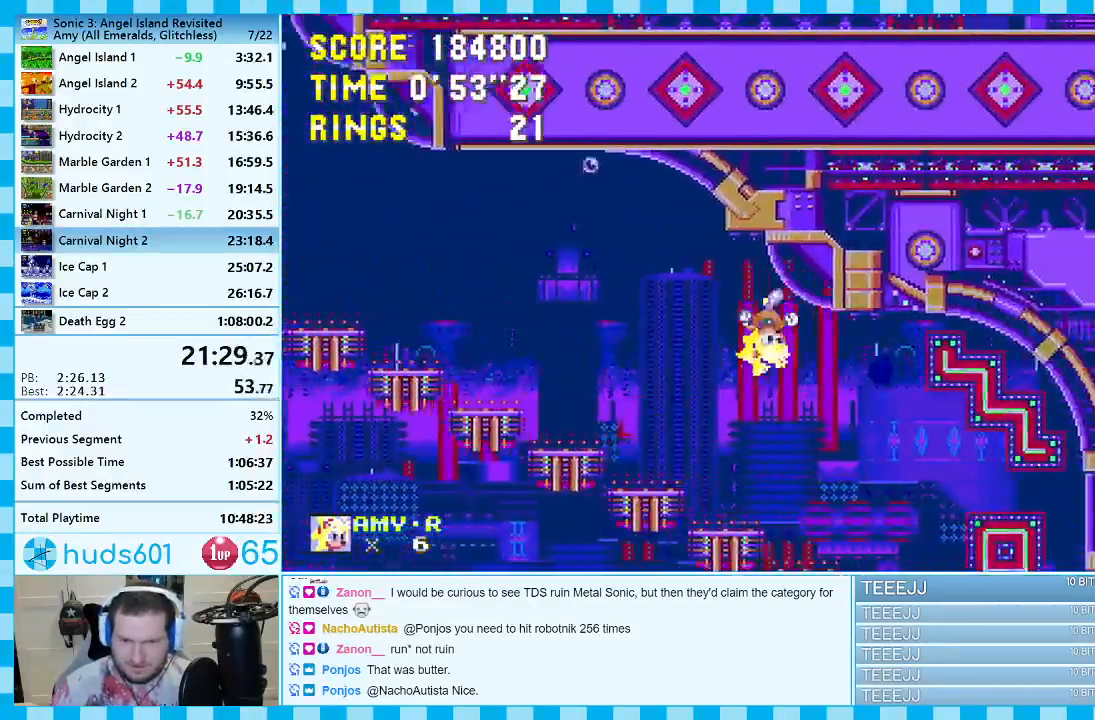
{"buttons": [], "events": [[450, "DPAD_RIGHT", "up"]]}
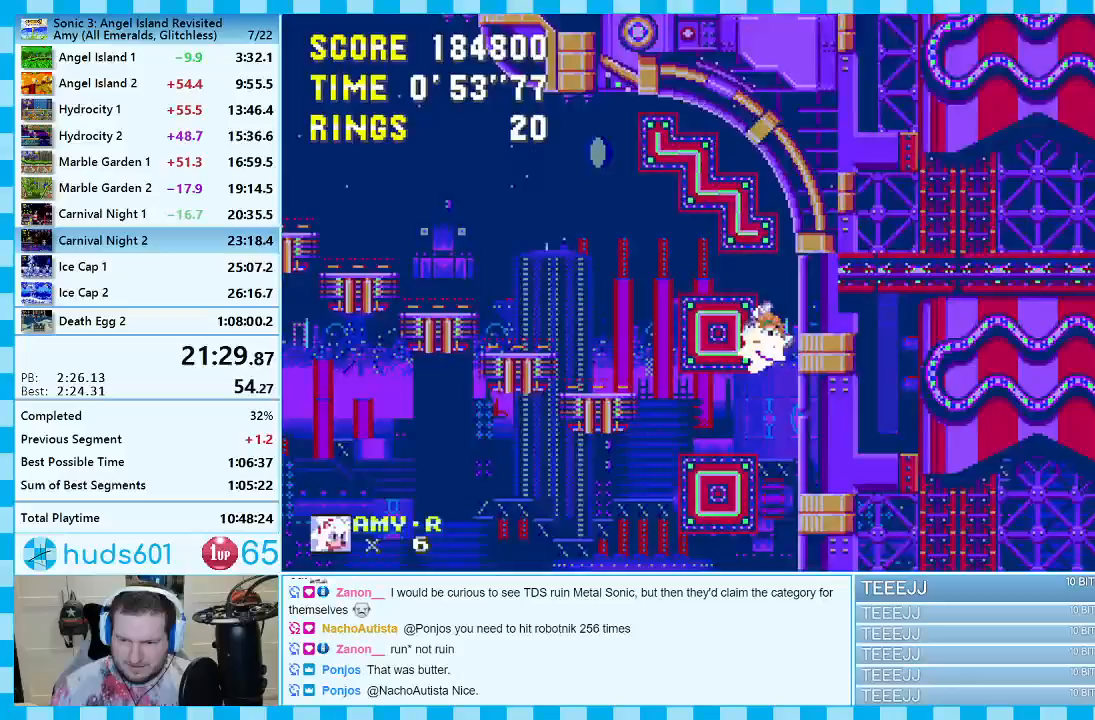
{"buttons": ["DPAD_LEFT"], "events": [[217, "DPAD_LEFT", "down"]]}
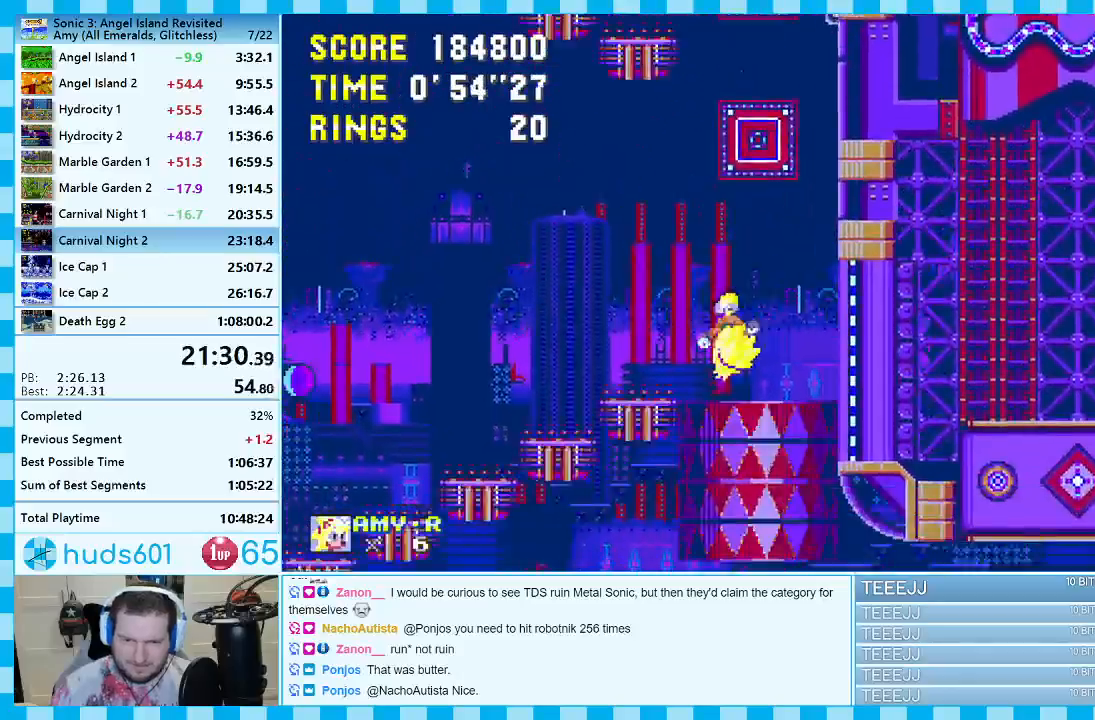
{"buttons": ["DPAD_LEFT"], "events": [[283, "A", "down"], [383, "A", "up"]]}
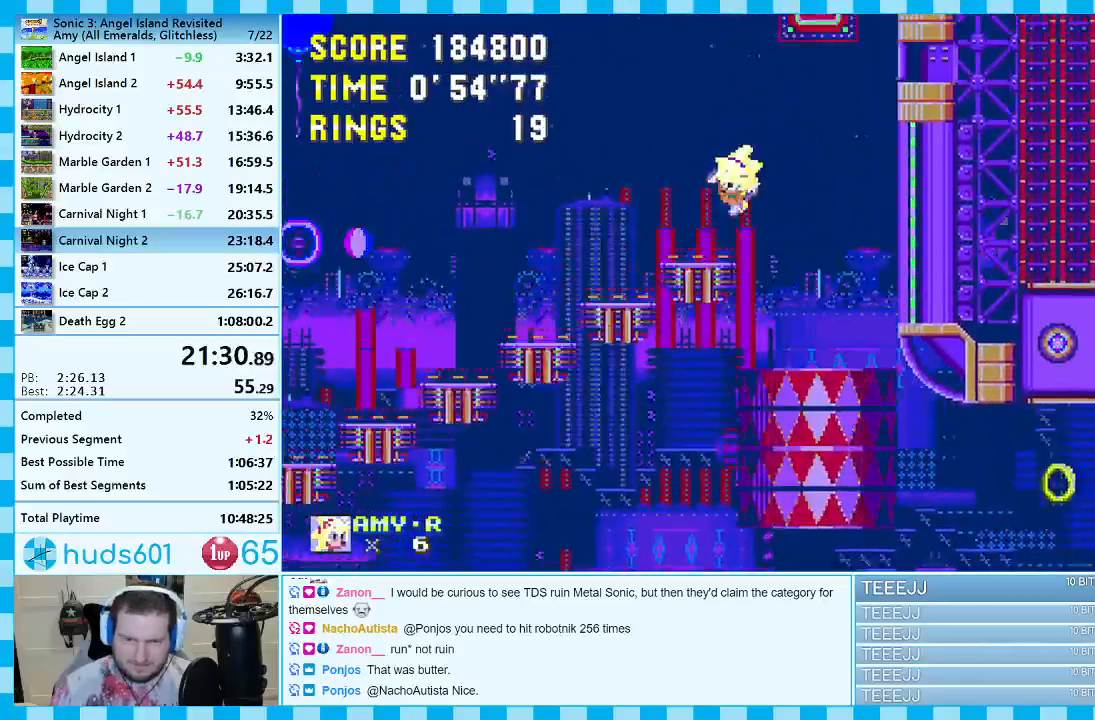
{"buttons": ["DPAD_RIGHT"], "events": [[283, "DPAD_LEFT", "up"], [417, "DPAD_RIGHT", "down"]]}
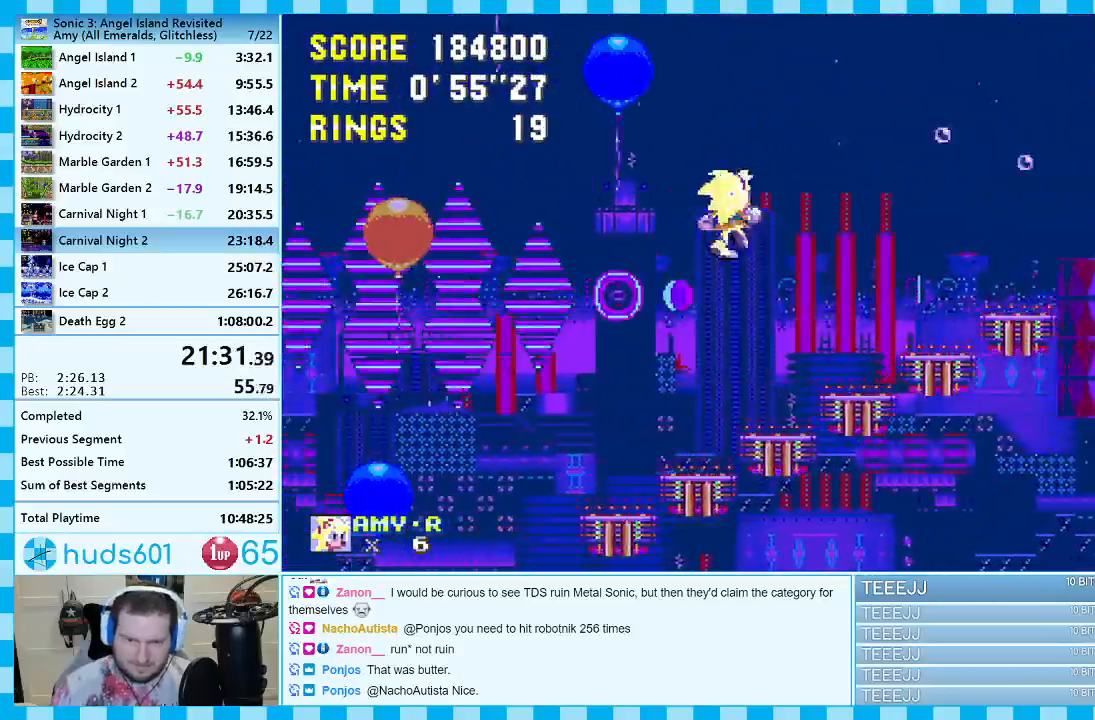
{"buttons": [], "events": [[167, "DPAD_RIGHT", "up"]]}
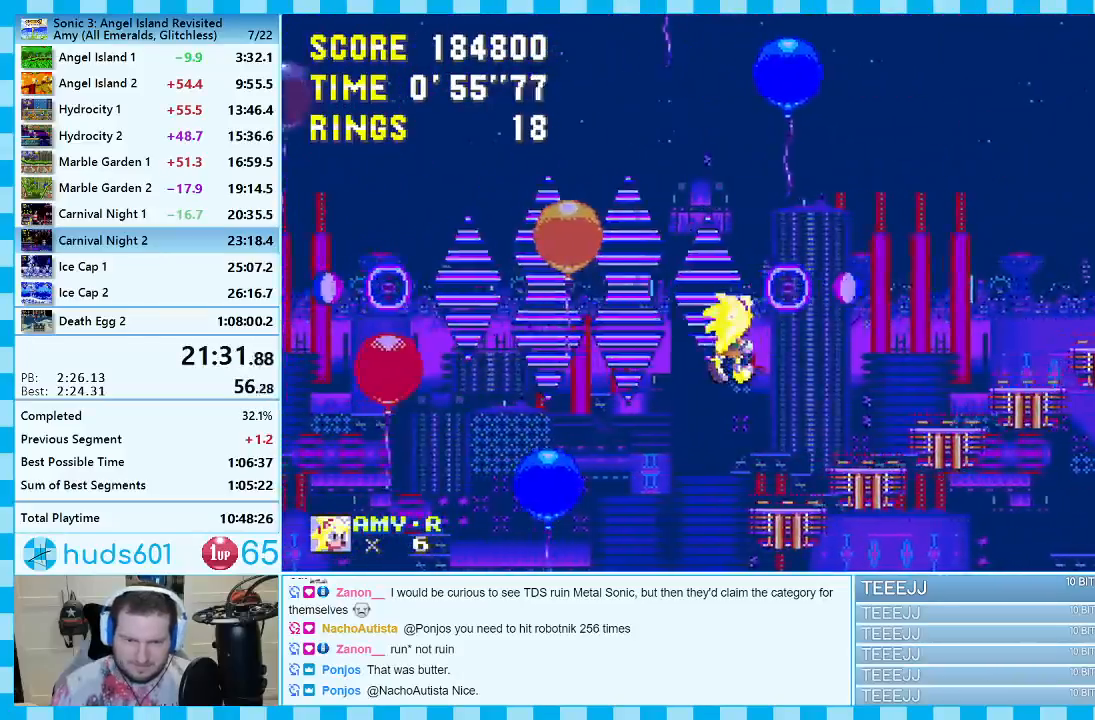
{"buttons": [], "events": [[83, "DPAD_RIGHT", "down"], [200, "DPAD_RIGHT", "up"]]}
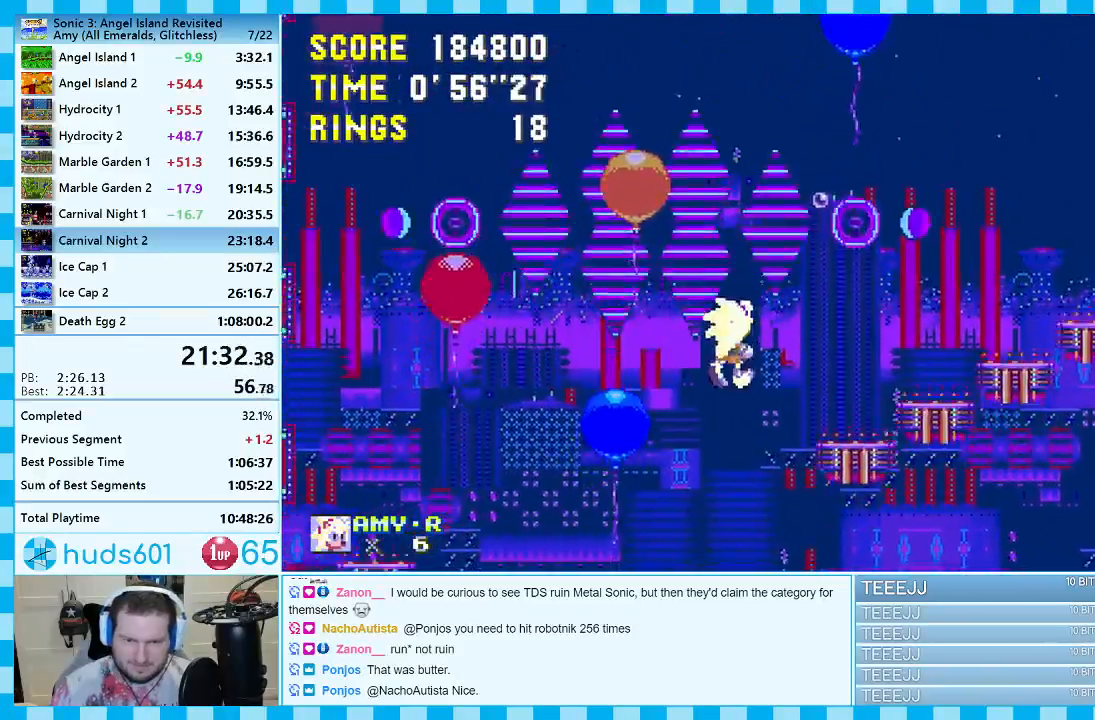
{"buttons": ["DPAD_RIGHT"], "events": [[133, "DPAD_RIGHT", "down"], [250, "DPAD_RIGHT", "up"], [500, "DPAD_RIGHT", "down"]]}
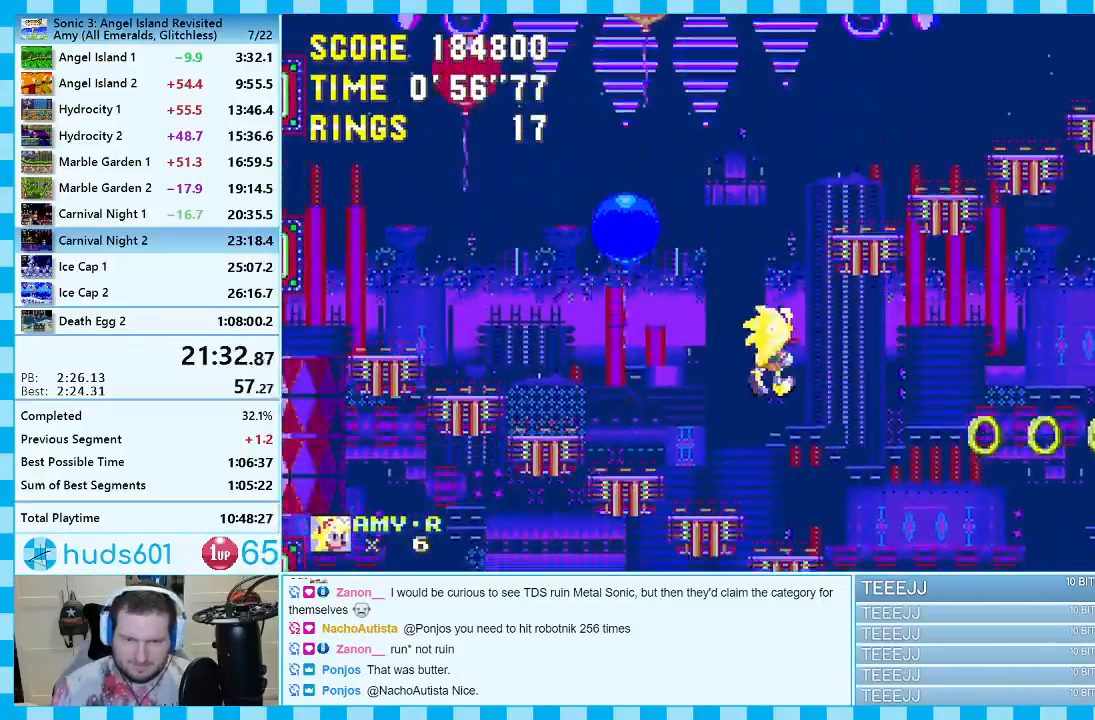
{"buttons": ["DPAD_RIGHT"], "events": []}
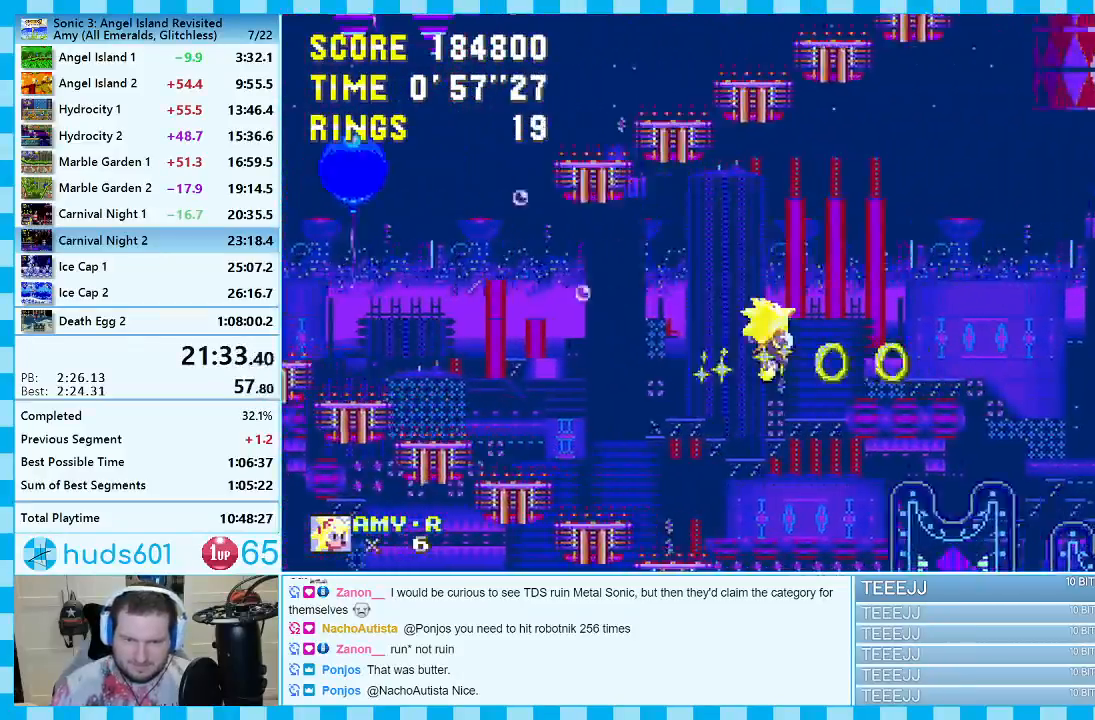
{"buttons": ["DPAD_RIGHT"], "events": []}
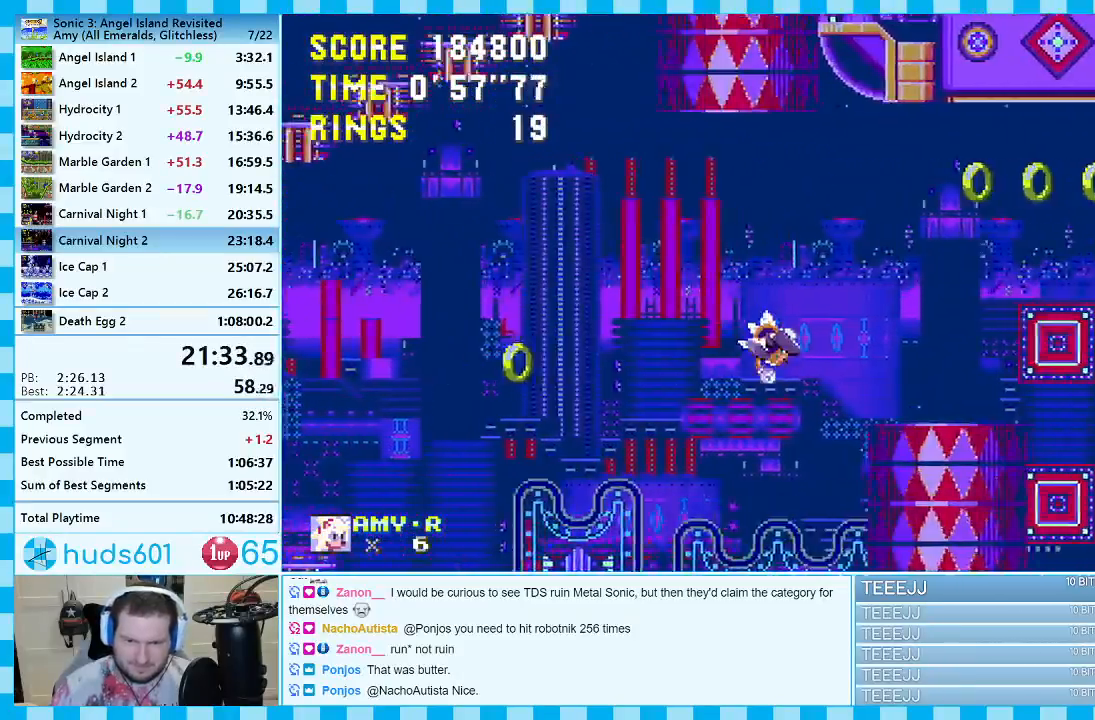
{"buttons": ["A", "DPAD_RIGHT"], "events": [[283, "A", "down"]]}
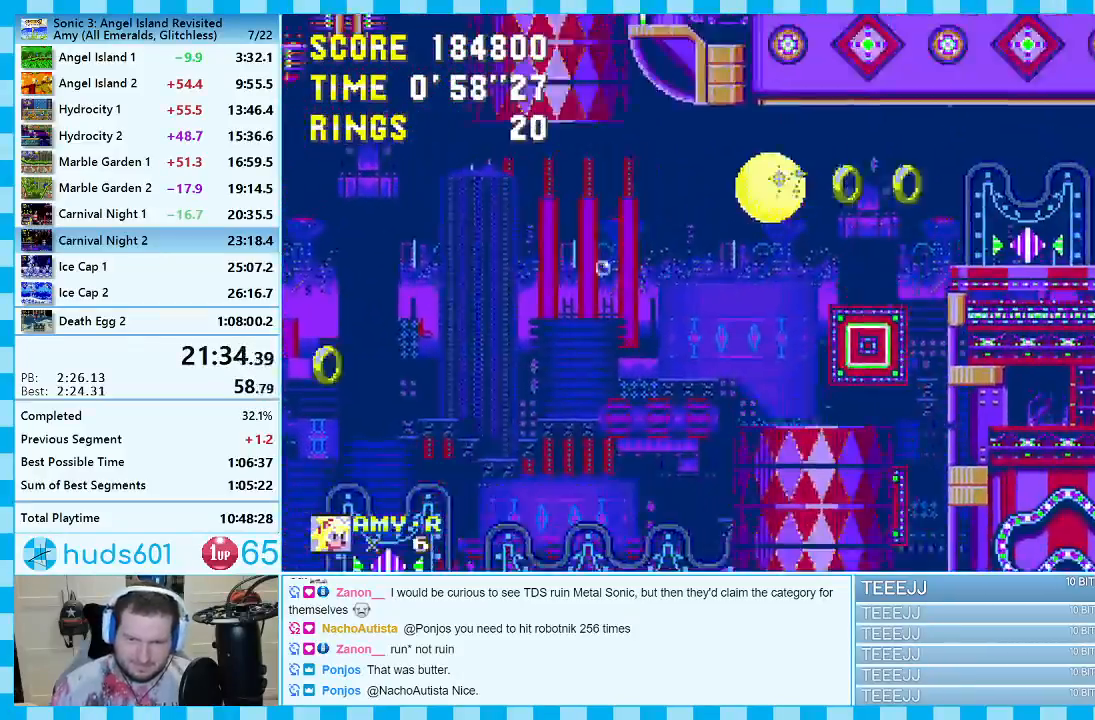
{"buttons": ["A", "DPAD_RIGHT"], "events": [[83, "A", "up"], [133, "A", "down"]]}
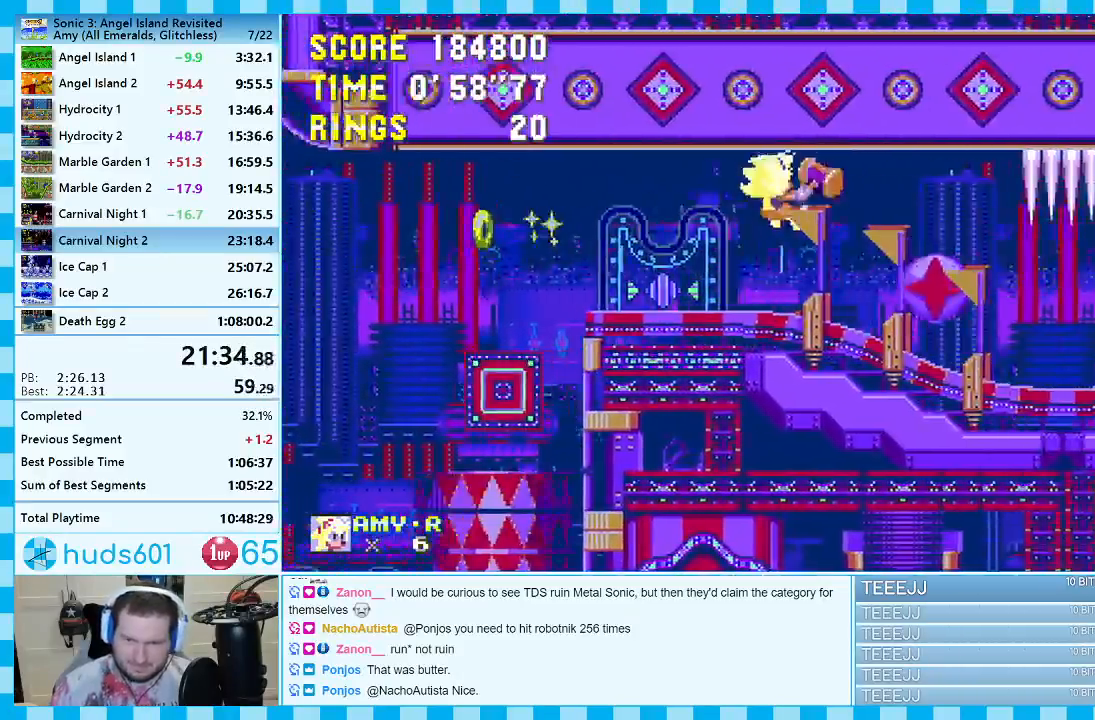
{"buttons": ["DPAD_RIGHT"], "events": [[167, "A", "up"]]}
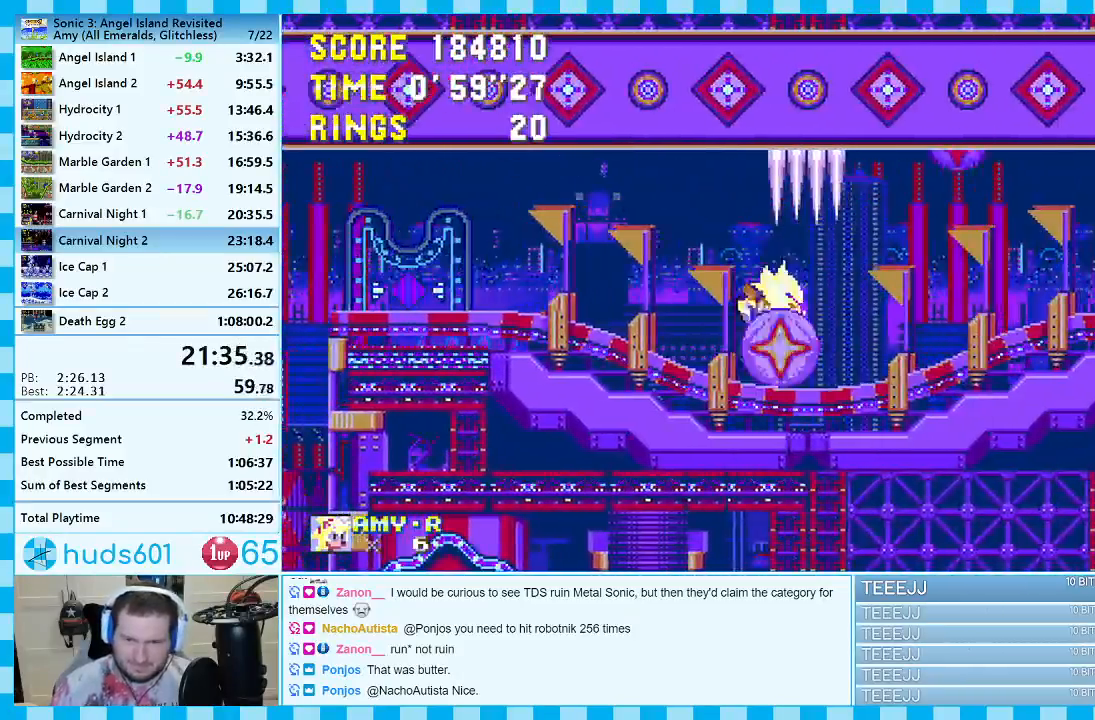
{"buttons": ["DPAD_RIGHT"], "events": []}
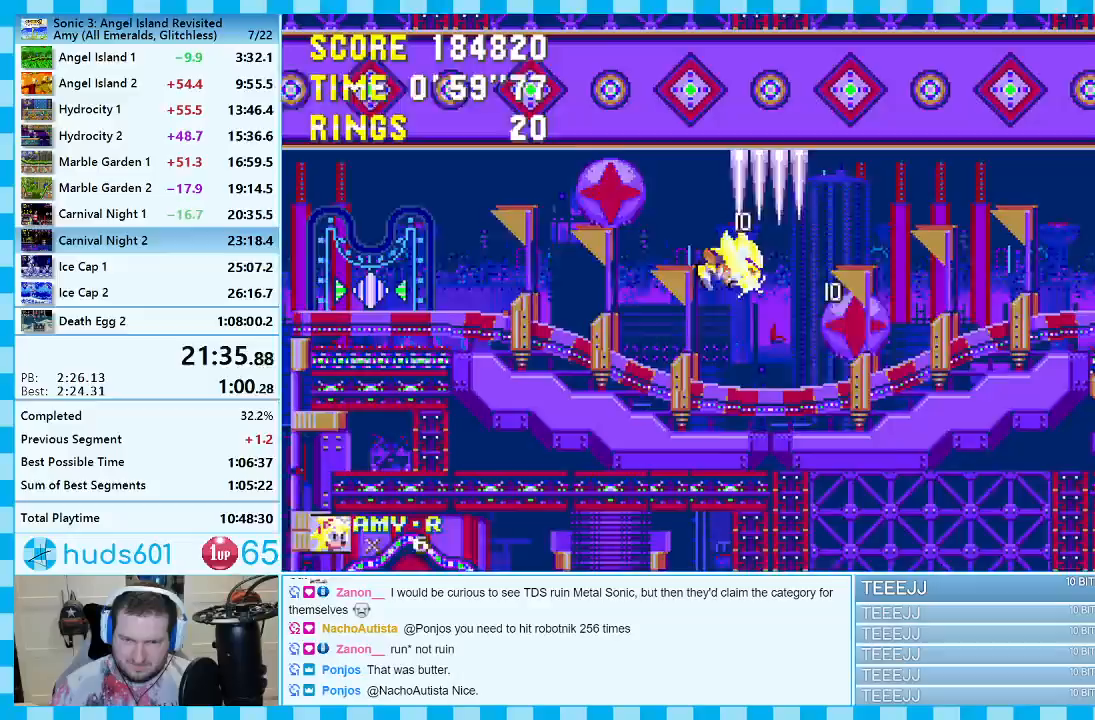
{"buttons": ["DPAD_RIGHT"], "events": []}
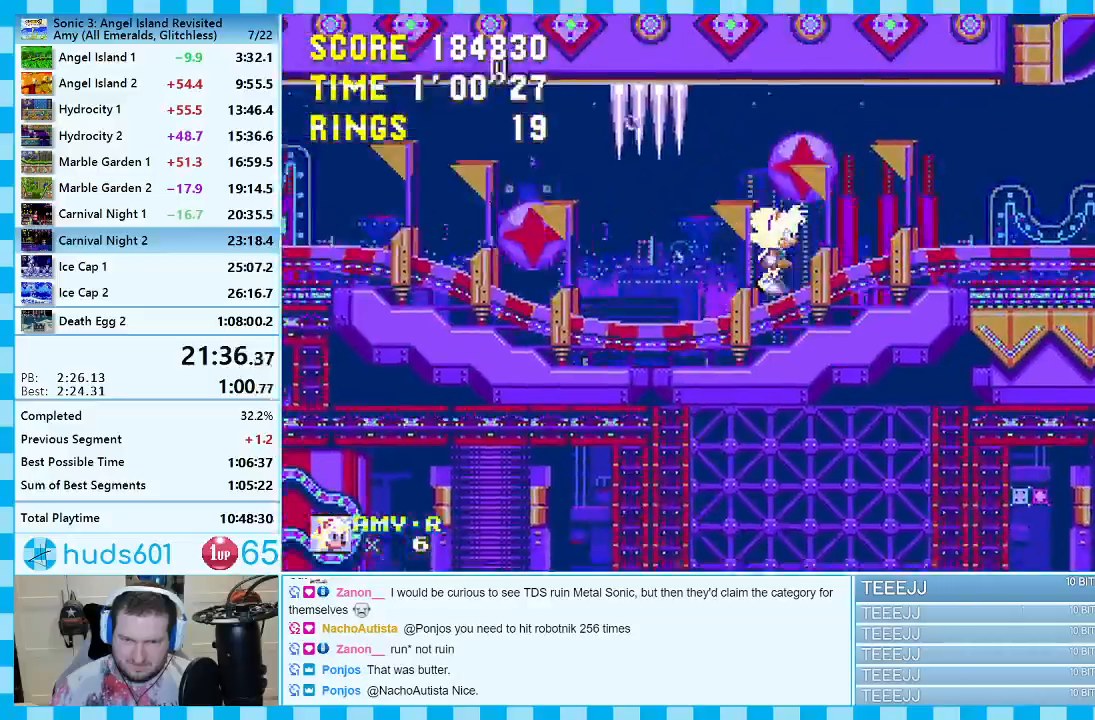
{"buttons": ["A", "DPAD_RIGHT"], "events": [[367, "A", "down"]]}
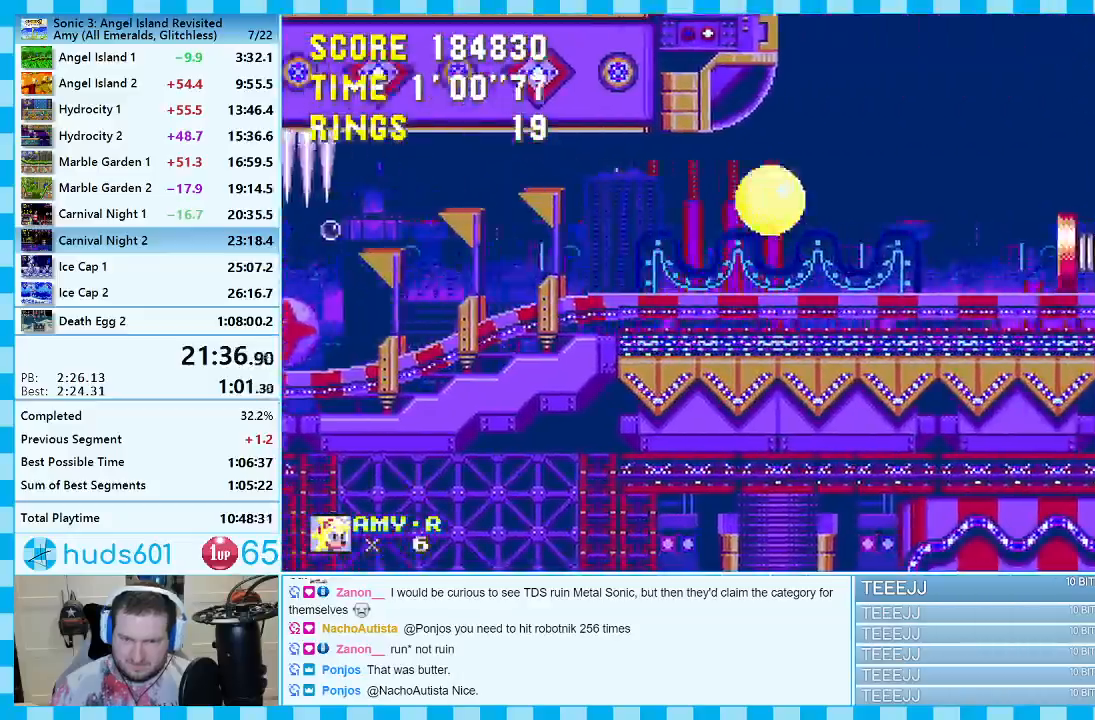
{"buttons": [], "events": [[50, "A", "up"], [117, "A", "down"], [267, "DPAD_RIGHT", "up"], [317, "DPAD_RIGHT", "down"], [383, "DPAD_RIGHT", "up"], [400, "A", "up"]]}
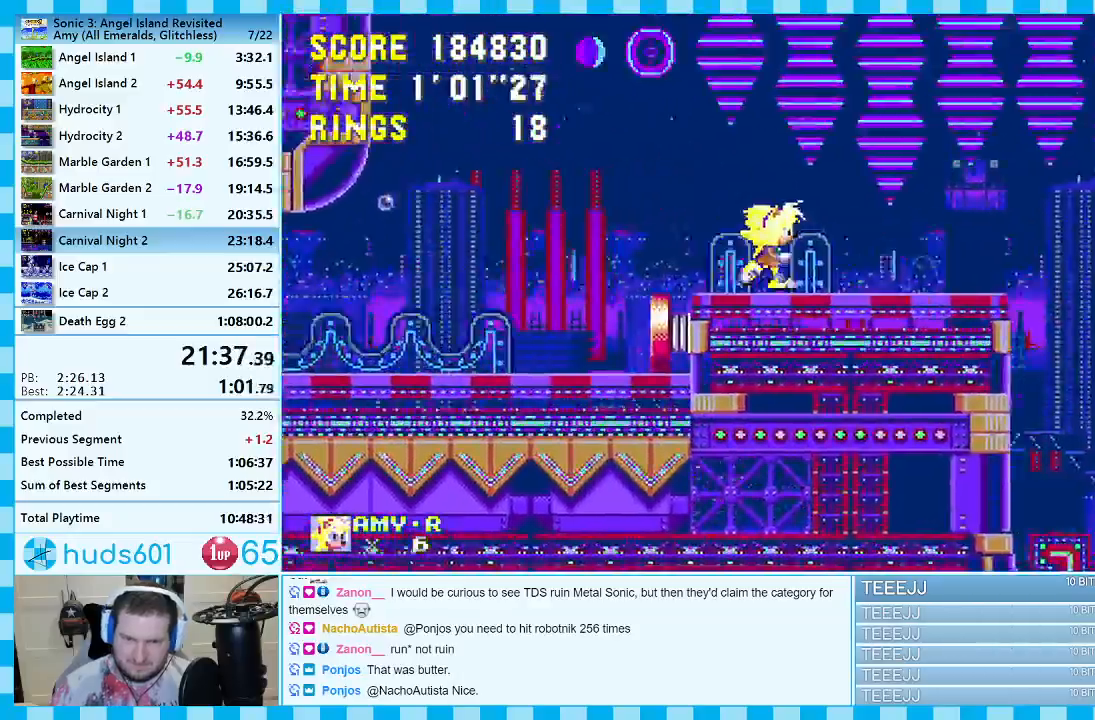
{"buttons": ["A", "DPAD_RIGHT"], "events": [[33, "DPAD_RIGHT", "down"], [183, "A", "down"]]}
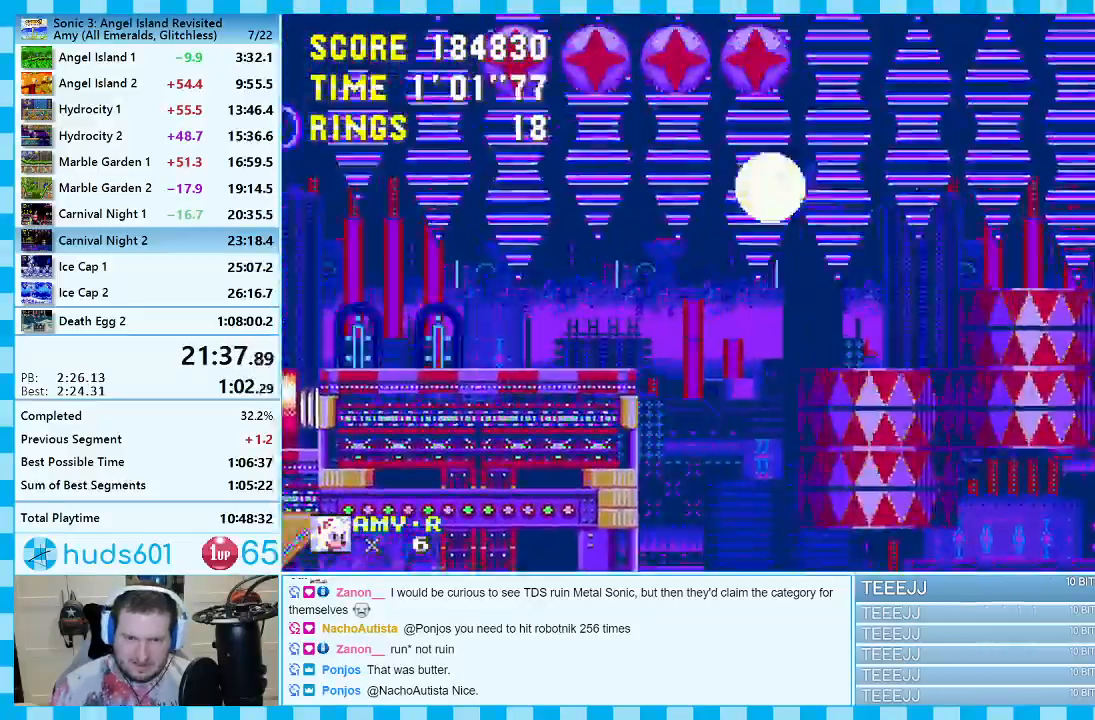
{"buttons": ["A", "DPAD_RIGHT"], "events": [[200, "A", "up"], [333, "A", "down"]]}
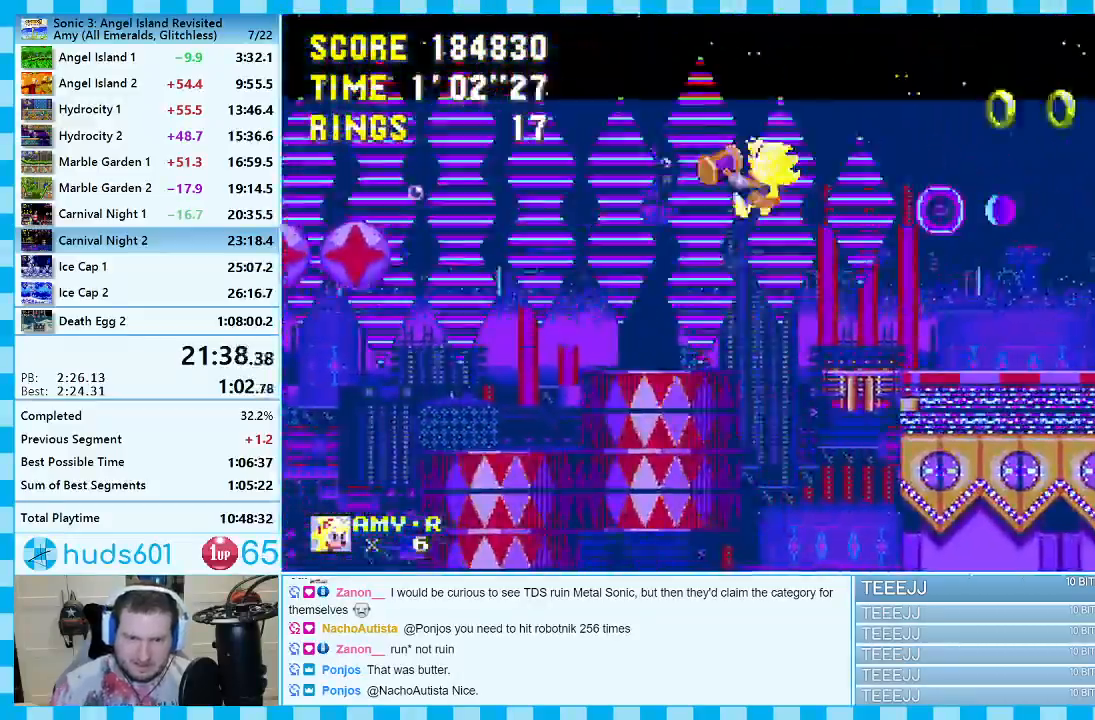
{"buttons": ["A", "DPAD_RIGHT"], "events": []}